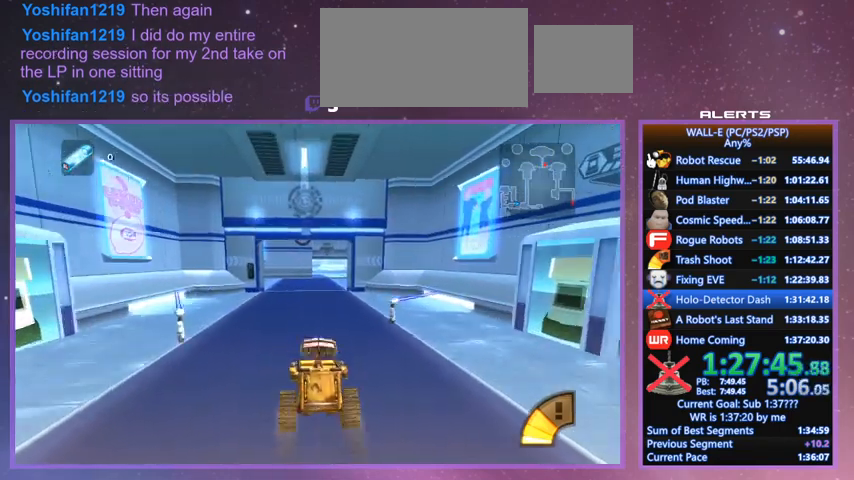
Gameplay with keyboard; each line is a JSON object with the keys held at the frame after it. "events" lists presses ("down") and releases ("up") of "a", "d", "e", "f", "g", "i", "j", "k", "l", "q", "s", "shift", "space", "v", "w" and "z" between this image and that frame as [ms after this image, input, new state], when the widget could be followed in between. No other keys are recorded. Mouse input is not recorded.
{"keys": ["l", "shift", "w"], "events": [[100, "l", "up"], [100, "shift", "up"], [333, "shift", "down"], [433, "l", "down"]]}
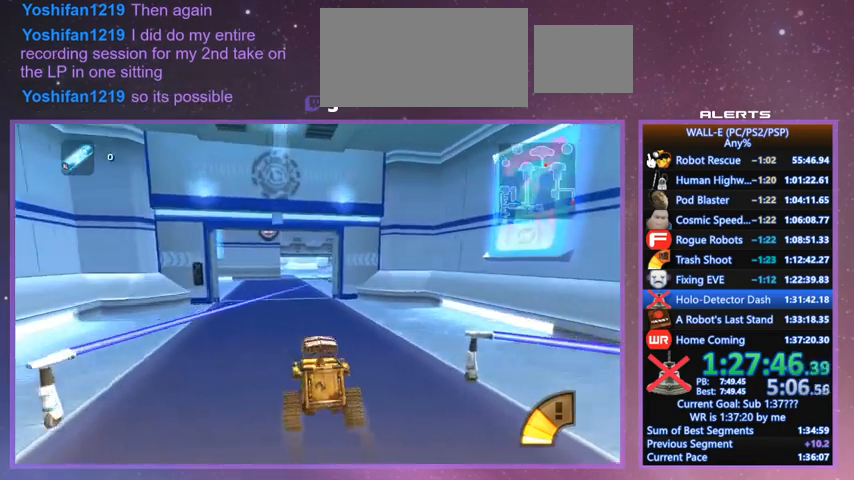
{"keys": ["l", "shift", "w"], "events": [[33, "l", "up"], [67, "shift", "up"], [367, "shift", "down"], [467, "l", "down"]]}
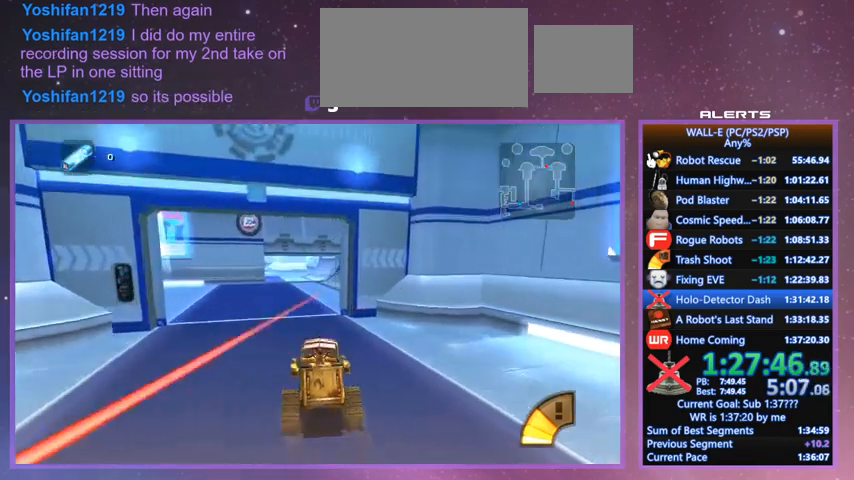
{"keys": ["l", "shift", "w"], "events": [[33, "l", "up"], [100, "shift", "up"], [333, "l", "down"], [367, "shift", "down"]]}
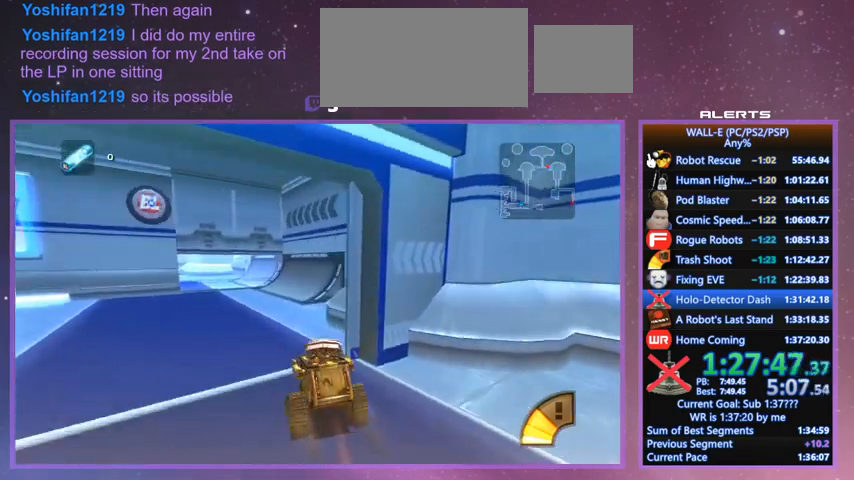
{"keys": ["l", "shift", "w"], "events": [[100, "l", "up"], [100, "shift", "up"], [400, "l", "down"], [433, "shift", "down"]]}
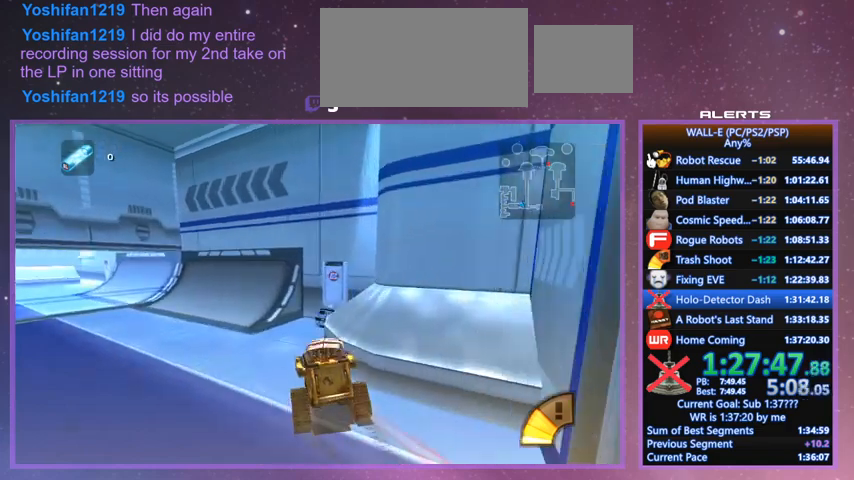
{"keys": ["e", "j", "s"], "events": [[67, "d", "down"], [133, "shift", "up"], [167, "k", "down"], [200, "d", "up"], [267, "l", "up"], [300, "k", "up"], [400, "e", "down"], [400, "w", "up"], [433, "j", "down"], [500, "s", "down"]]}
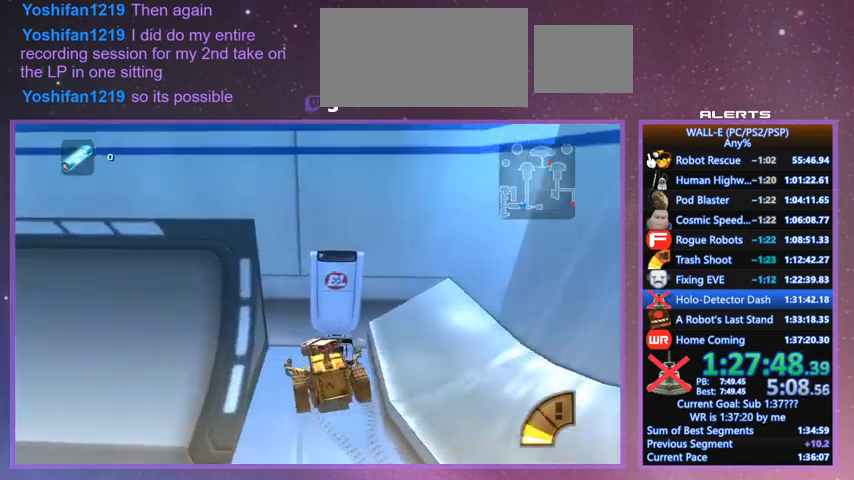
{"keys": ["a", "j"], "events": [[33, "e", "up"], [233, "i", "down"], [267, "a", "down"], [433, "i", "up"], [433, "s", "up"]]}
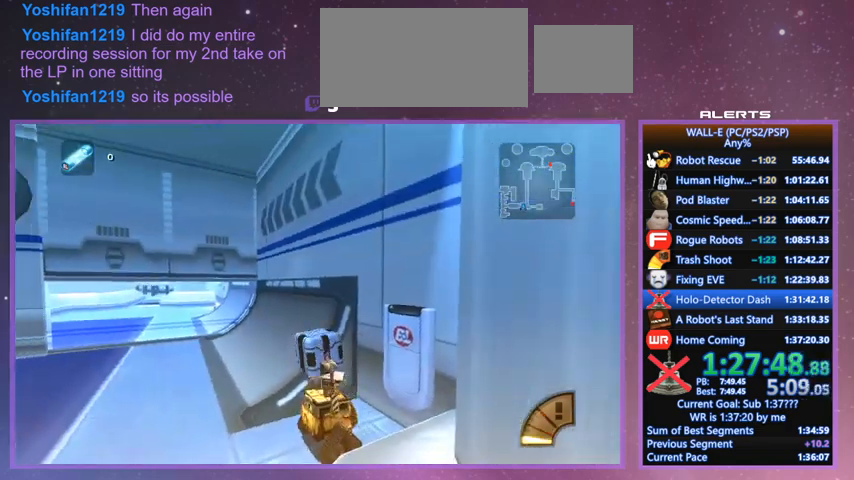
{"keys": ["d", "w"], "events": [[67, "w", "down"], [100, "i", "down"], [200, "e", "down"], [200, "j", "up"], [233, "i", "up"], [300, "e", "up"], [433, "a", "up"], [467, "d", "down"]]}
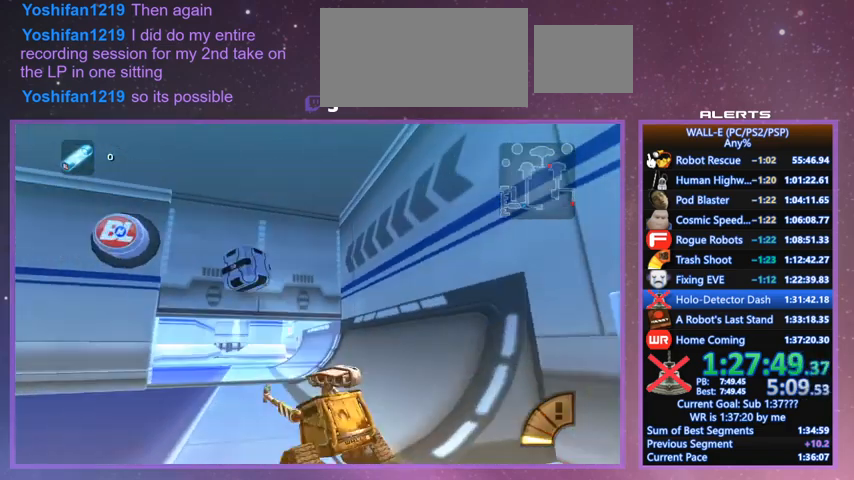
{"keys": ["w"], "events": [[133, "l", "down"], [233, "k", "down"], [267, "shift", "down"], [300, "l", "up"], [400, "d", "up"], [400, "k", "up"], [433, "shift", "up"]]}
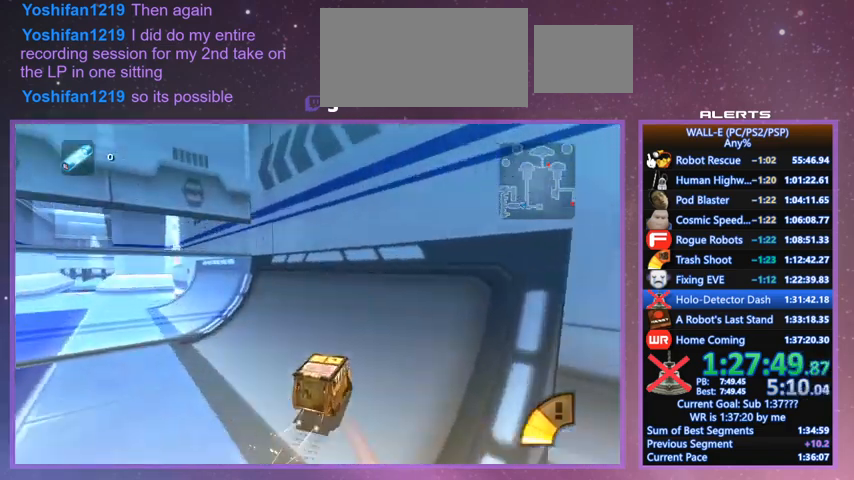
{"keys": ["a", "w"], "events": [[33, "j", "down"], [100, "a", "down"], [133, "j", "up"], [167, "a", "up"], [267, "a", "down"]]}
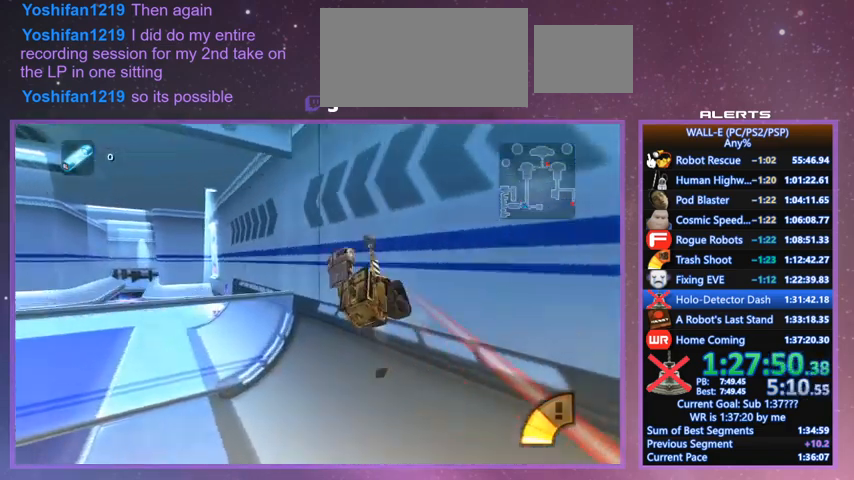
{"keys": ["a", "j", "w"], "events": [[433, "j", "down"]]}
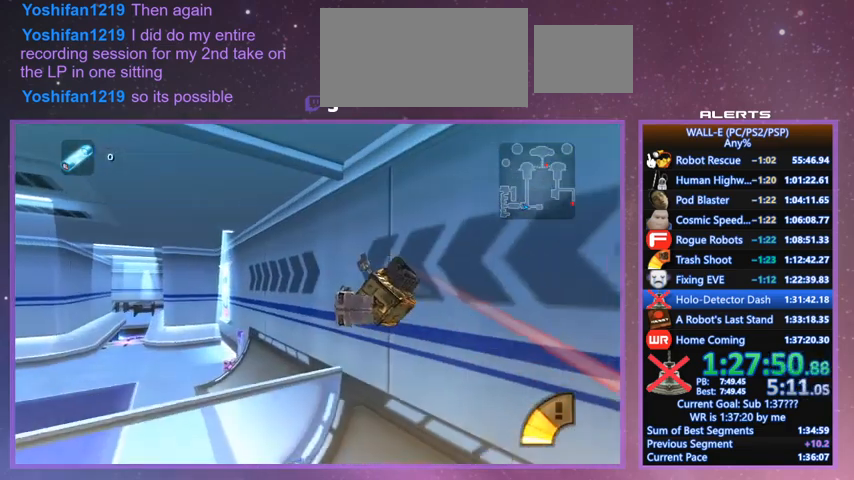
{"keys": ["a", "j"], "events": [[200, "w", "up"]]}
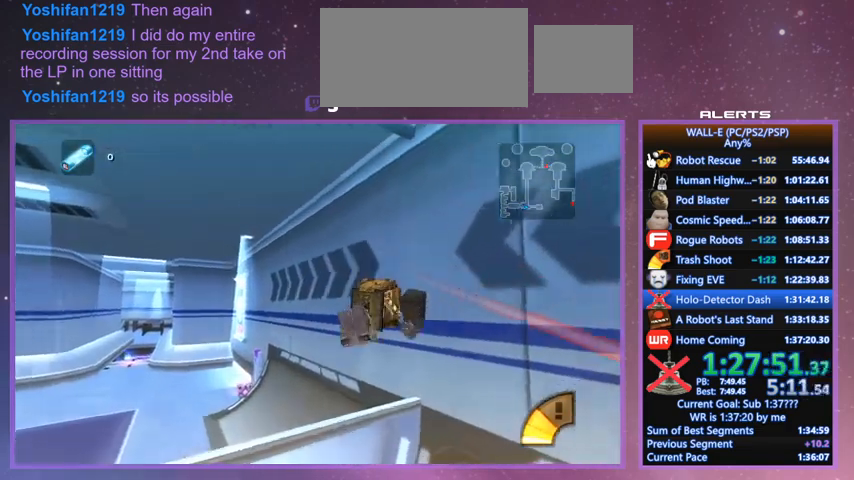
{"keys": ["j", "w"], "events": [[333, "w", "down"], [467, "a", "up"]]}
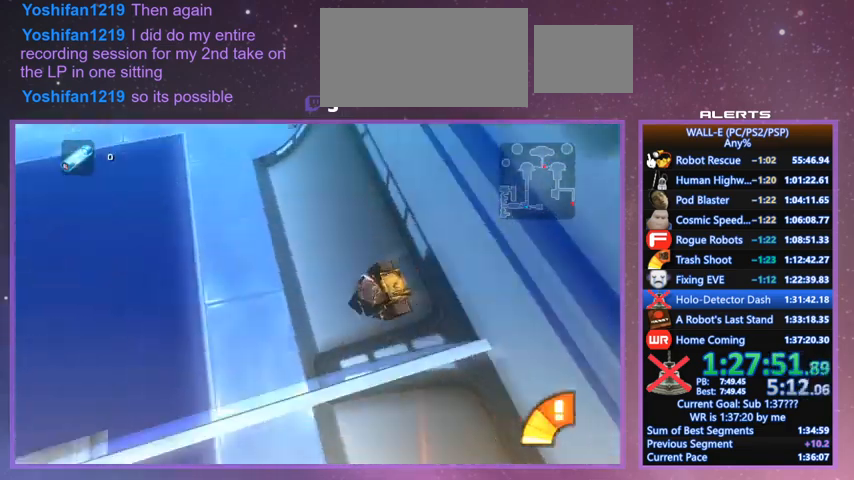
{"keys": ["d", "w"], "events": [[167, "d", "down"], [200, "j", "up"]]}
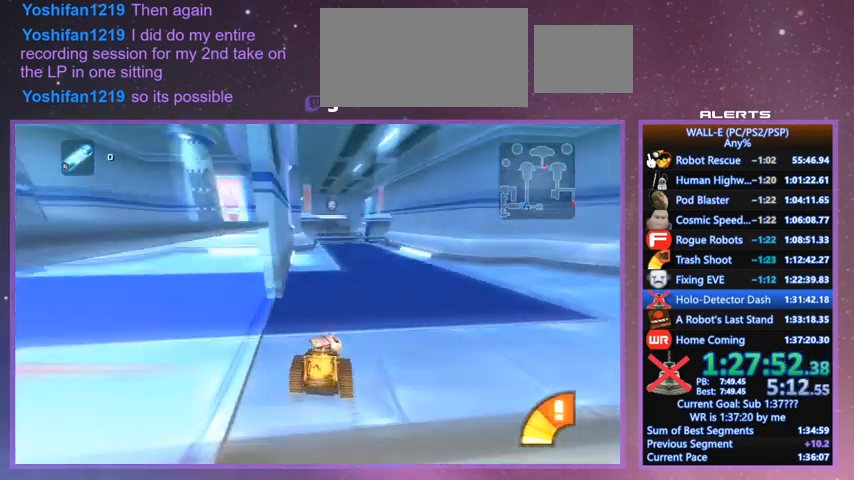
{"keys": ["d", "l"], "events": [[67, "l", "down"], [133, "w", "up"], [233, "l", "up"], [300, "l", "down"]]}
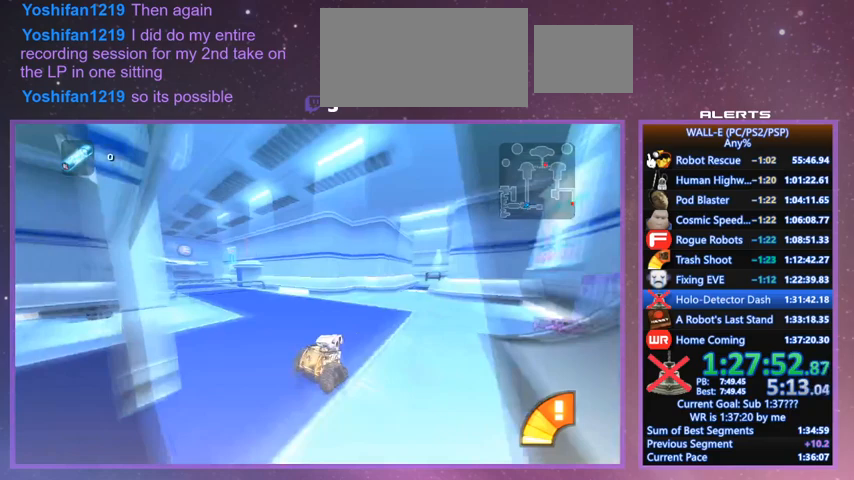
{"keys": ["w"], "events": [[233, "w", "down"], [333, "k", "down"], [433, "k", "up"], [467, "d", "up"], [467, "l", "up"]]}
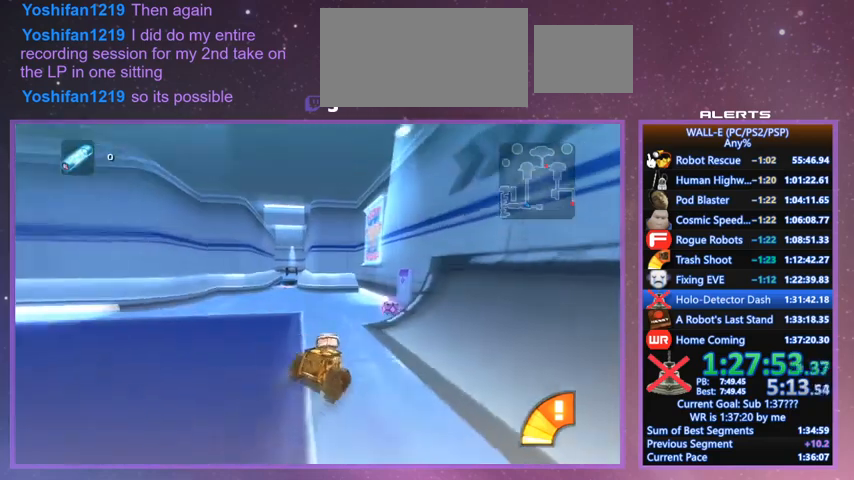
{"keys": ["w"], "events": [[100, "d", "down"], [100, "l", "down"], [233, "d", "up"], [233, "l", "up"]]}
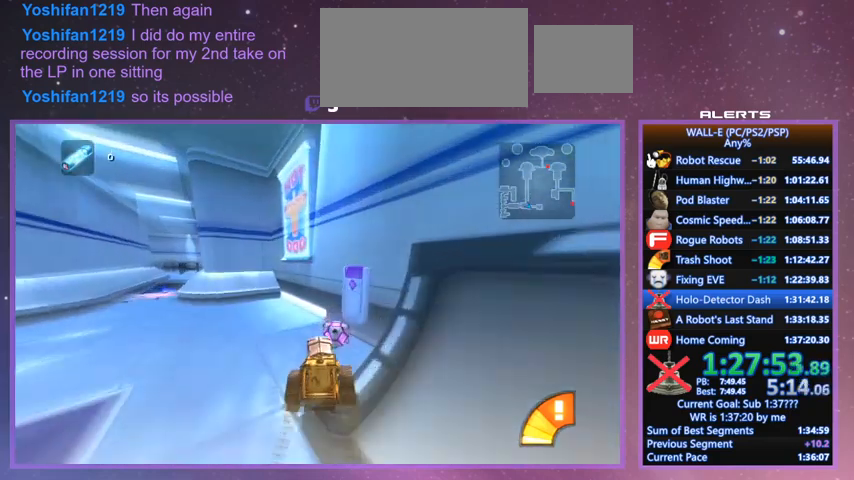
{"keys": ["a", "j", "w"], "events": [[67, "a", "down"], [133, "e", "down"], [133, "j", "down"], [200, "e", "up"]]}
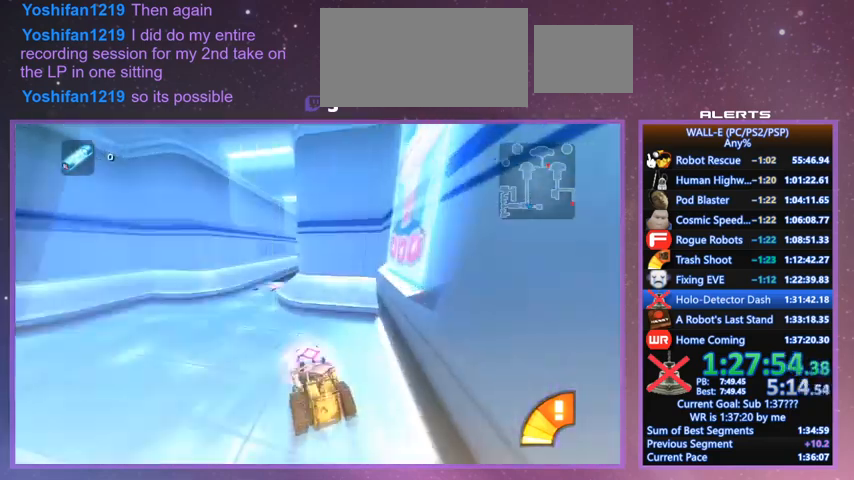
{"keys": ["a", "i", "w"], "events": [[433, "j", "up"], [467, "i", "down"]]}
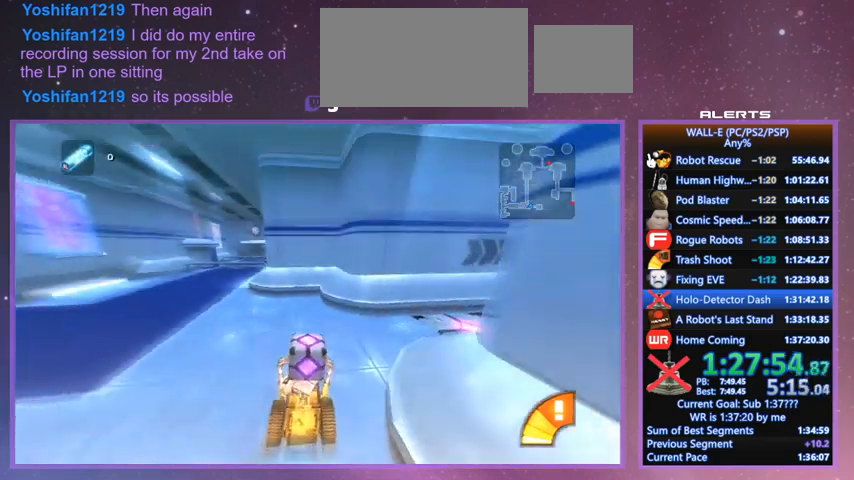
{"keys": ["a", "j", "w"], "events": [[67, "i", "up"], [467, "j", "down"]]}
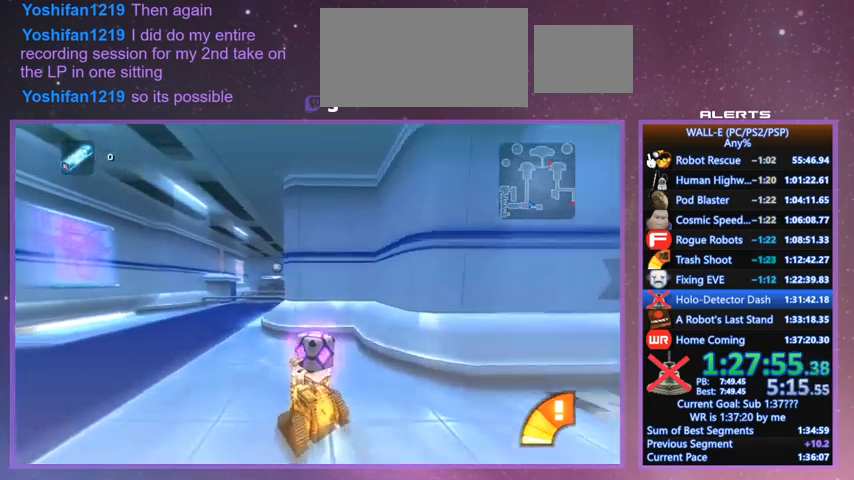
{"keys": ["w"], "events": [[67, "j", "up"], [300, "a", "up"]]}
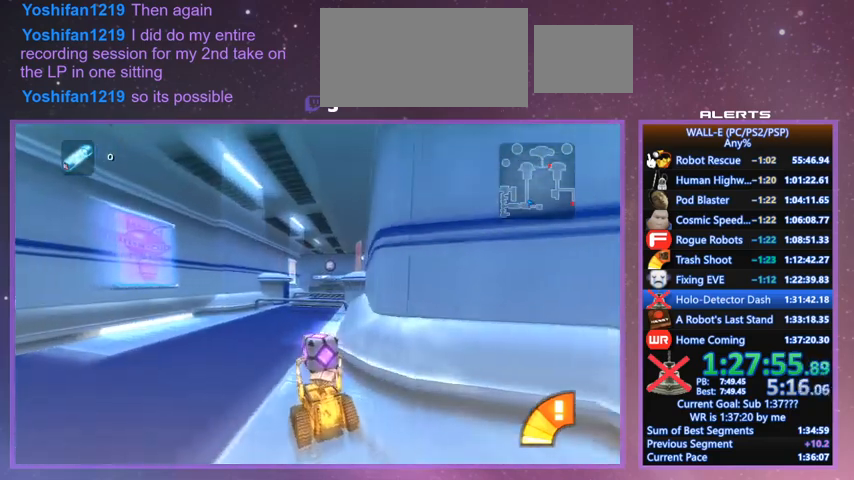
{"keys": ["w"], "events": [[200, "l", "down"], [267, "l", "up"]]}
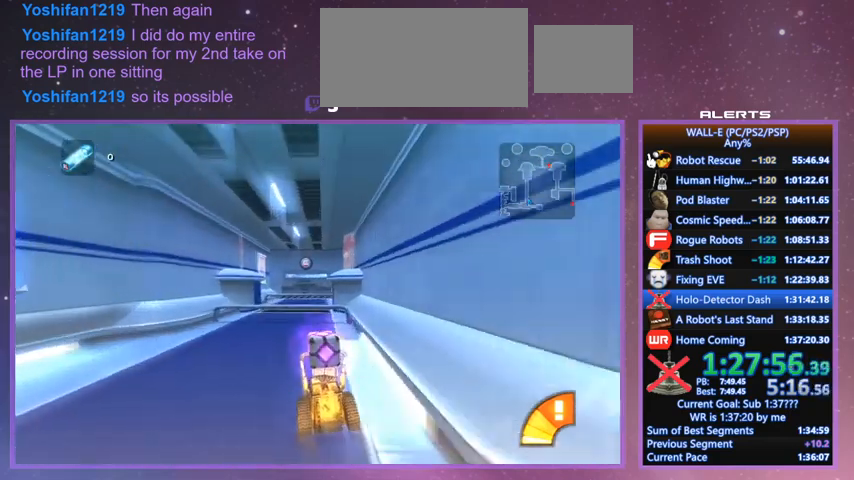
{"keys": ["w"], "events": [[200, "e", "down"], [233, "e", "up"]]}
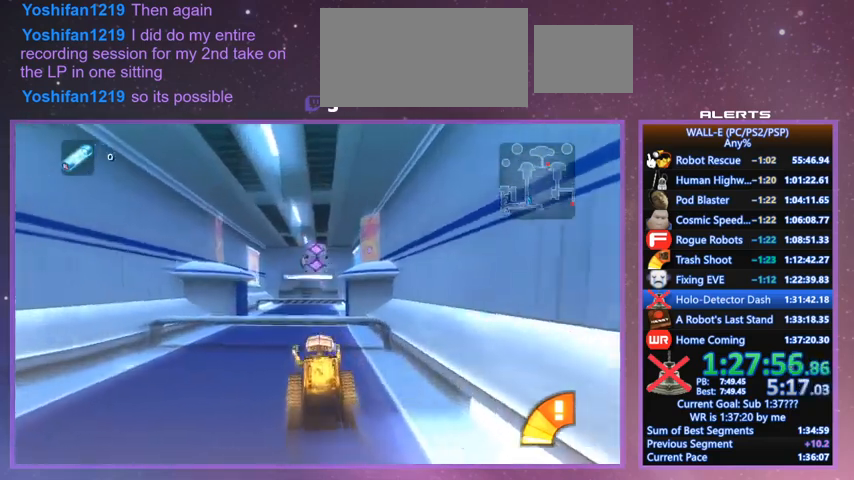
{"keys": ["w"], "events": [[167, "shift", "down"], [467, "shift", "up"]]}
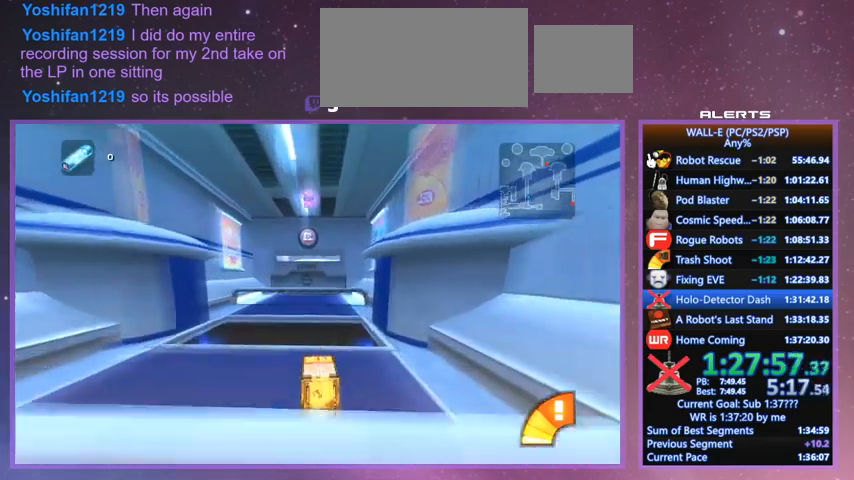
{"keys": ["w"], "events": [[133, "space", "down"], [333, "space", "up"], [433, "l", "down"], [467, "l", "up"]]}
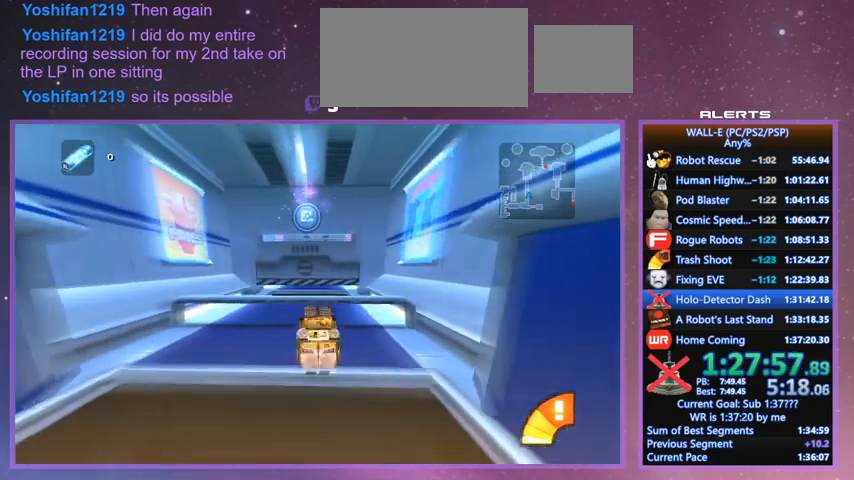
{"keys": ["w"], "events": [[200, "shift", "down"], [400, "l", "down"], [433, "l", "up"], [467, "shift", "up"]]}
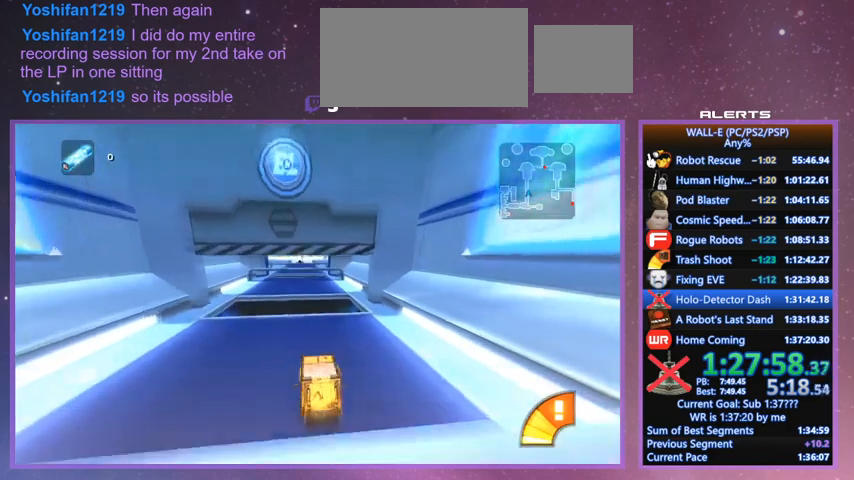
{"keys": ["w"], "events": [[367, "space", "down"], [500, "space", "up"]]}
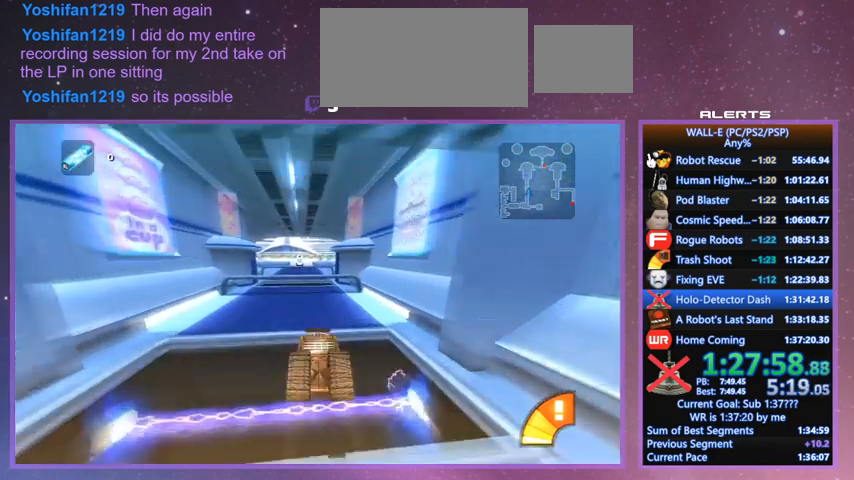
{"keys": ["w"], "events": []}
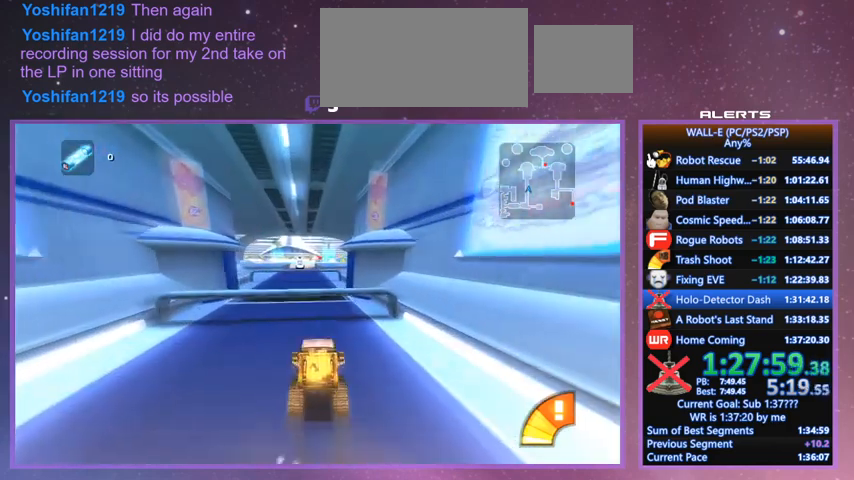
{"keys": ["shift", "w"], "events": [[100, "l", "down"], [167, "shift", "down"], [200, "l", "up"]]}
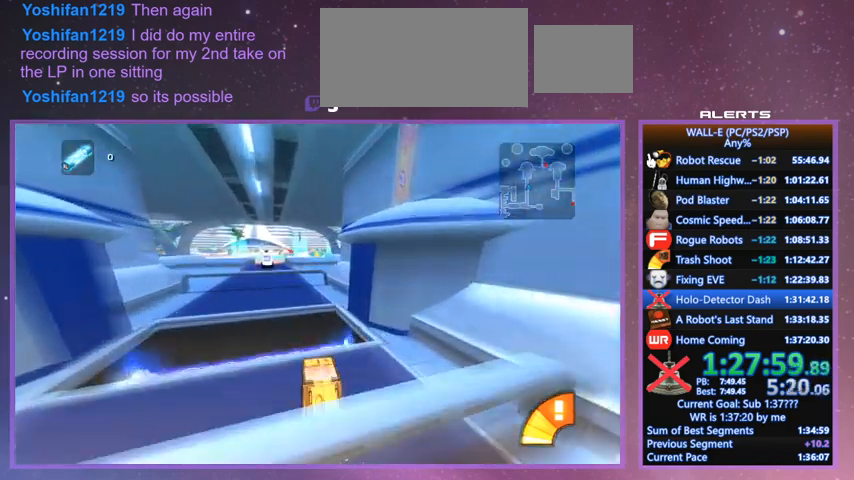
{"keys": ["w"], "events": [[33, "shift", "up"], [33, "space", "down"], [167, "space", "up"]]}
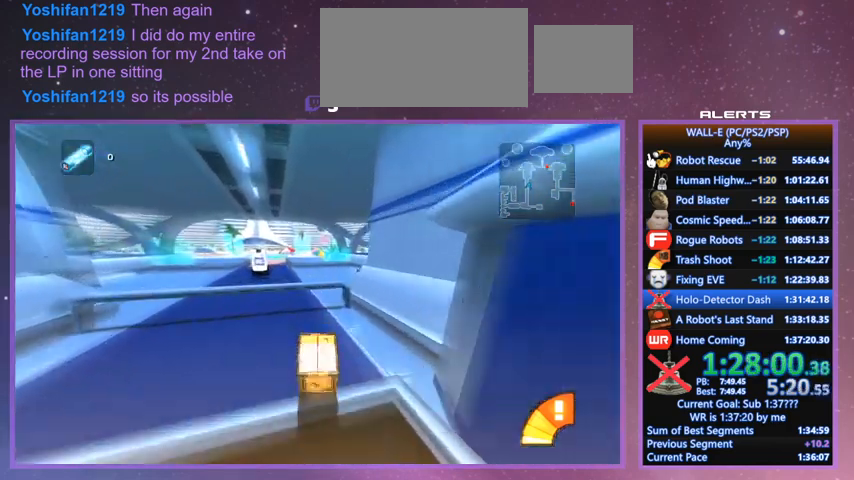
{"keys": ["d", "shift", "w"], "events": [[267, "shift", "down"], [433, "l", "down"], [500, "d", "down"], [500, "l", "up"]]}